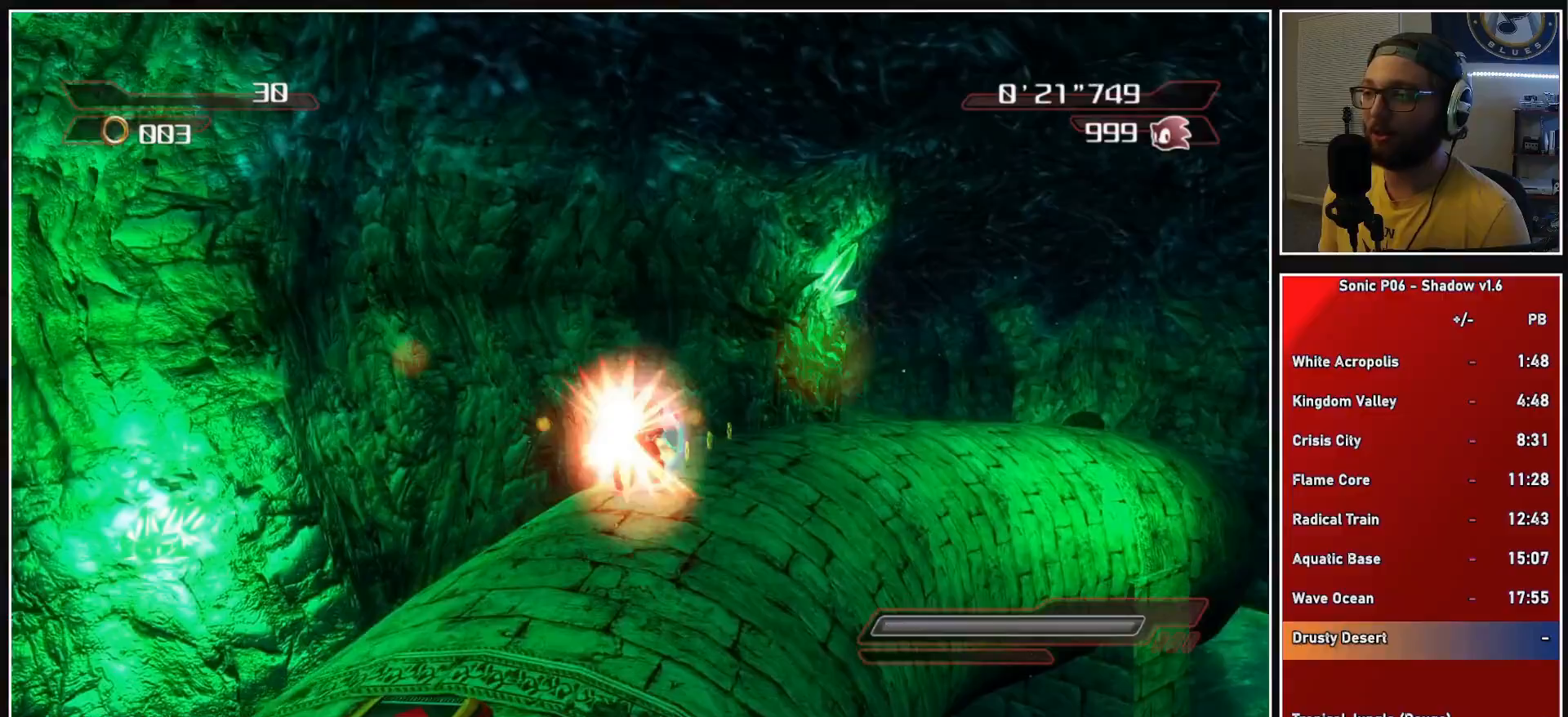
Gameplay with a controller (Xbox layout); each line is a JSON object with the inputs held at the frame after it. "events" lists button and stick changes between this image and that frame as [ms after this image, input, new state], when the widget could be followed in between.
{"buttons": [], "left_stick": "up-right", "right_stick": "center", "events": [[183, "A", "down"], [183, "X", "down"], [333, "A", "up"], [333, "X", "up"], [350, "left_stick", "up-right"], [433, "X", "down"], [500, "X", "up"]]}
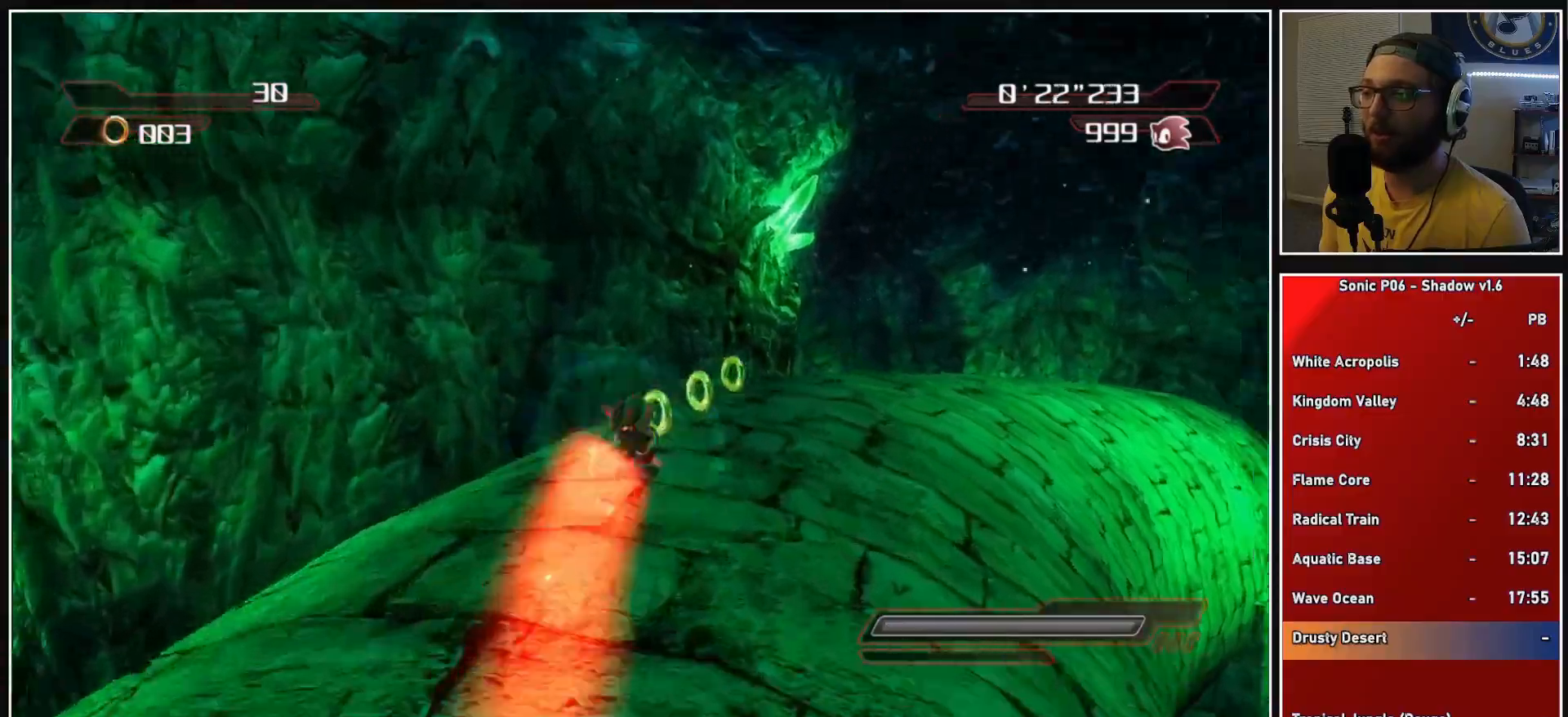
{"buttons": [], "left_stick": "up-right", "right_stick": "down-right", "events": [[167, "right_stick", "down-right"]]}
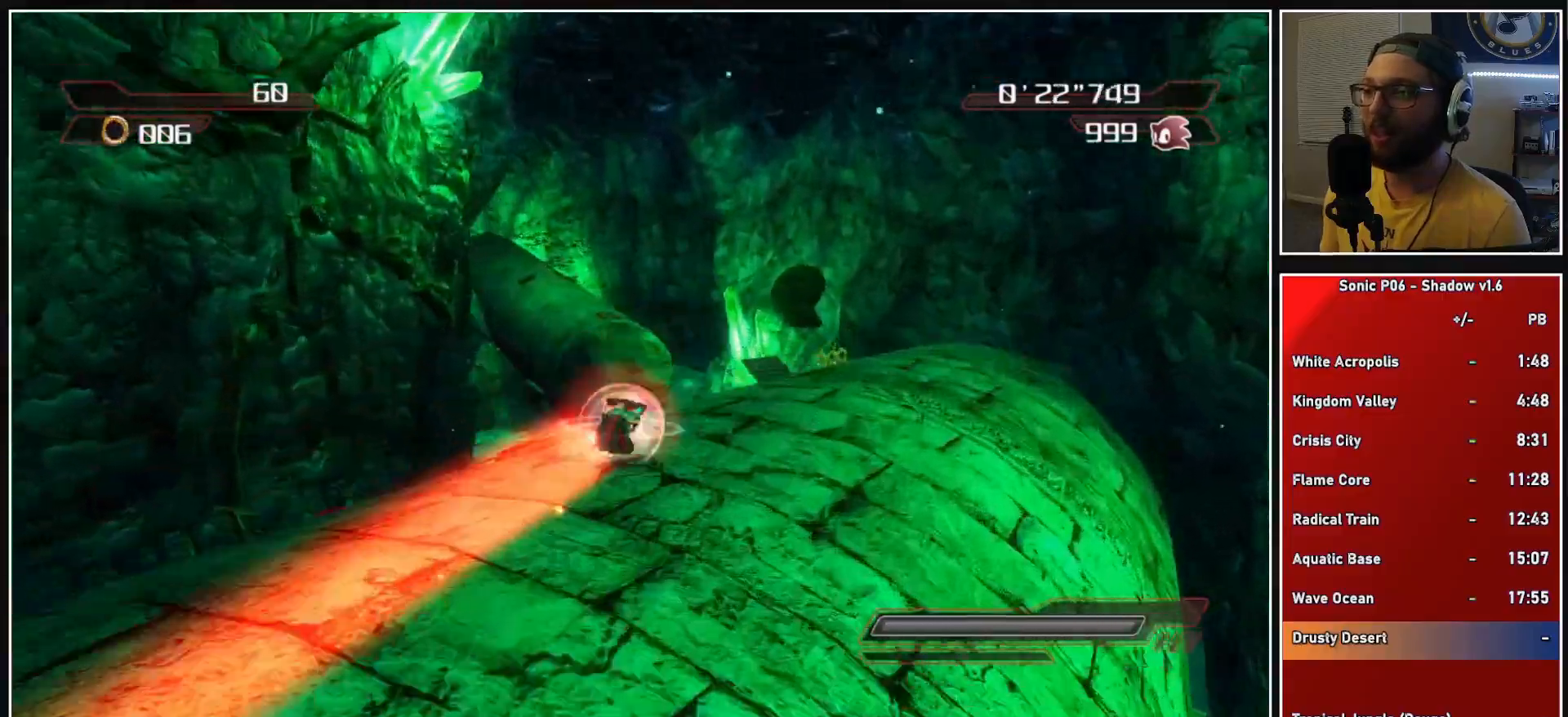
{"buttons": [], "left_stick": "up", "right_stick": "down-right", "events": [[217, "left_stick", "up"]]}
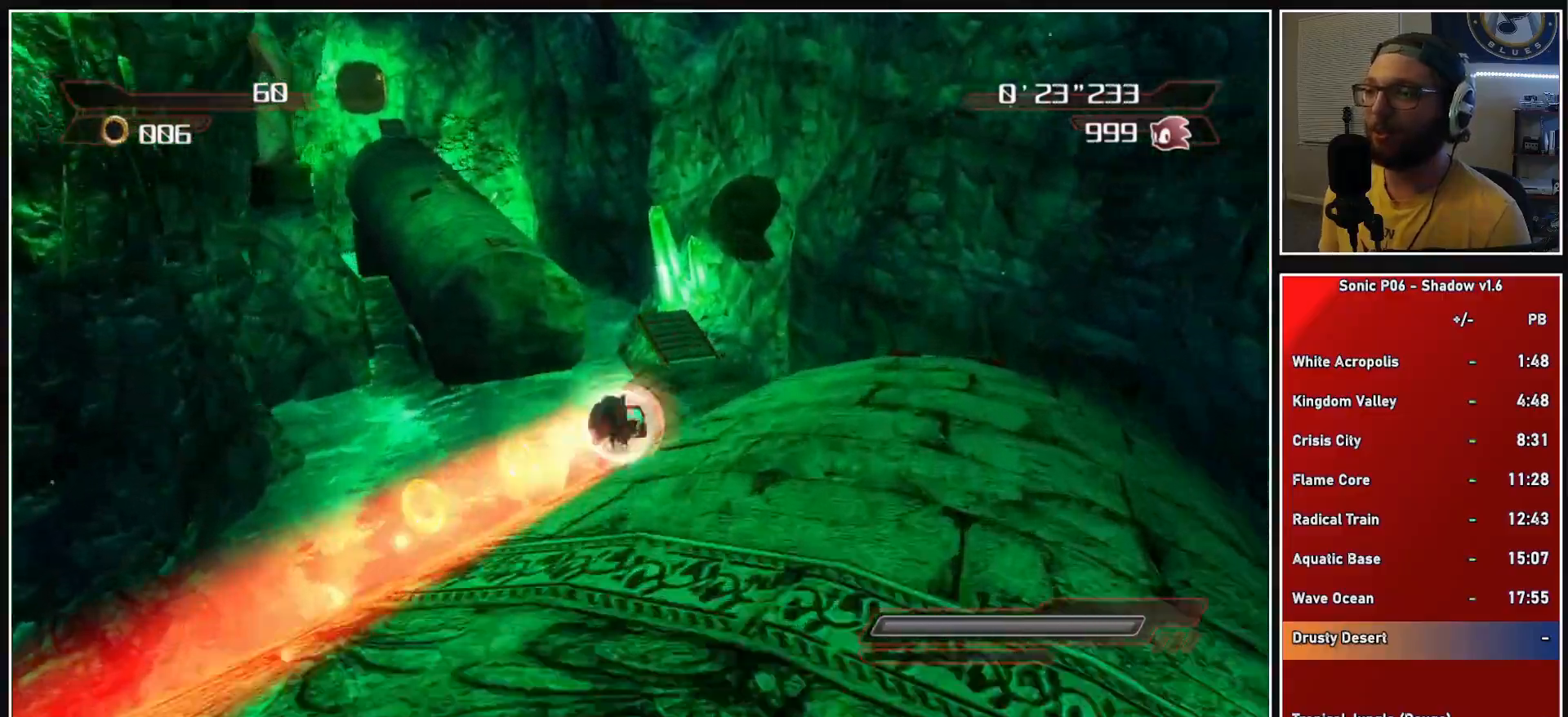
{"buttons": [], "left_stick": "up", "right_stick": "center", "events": [[367, "right_stick", "center"]]}
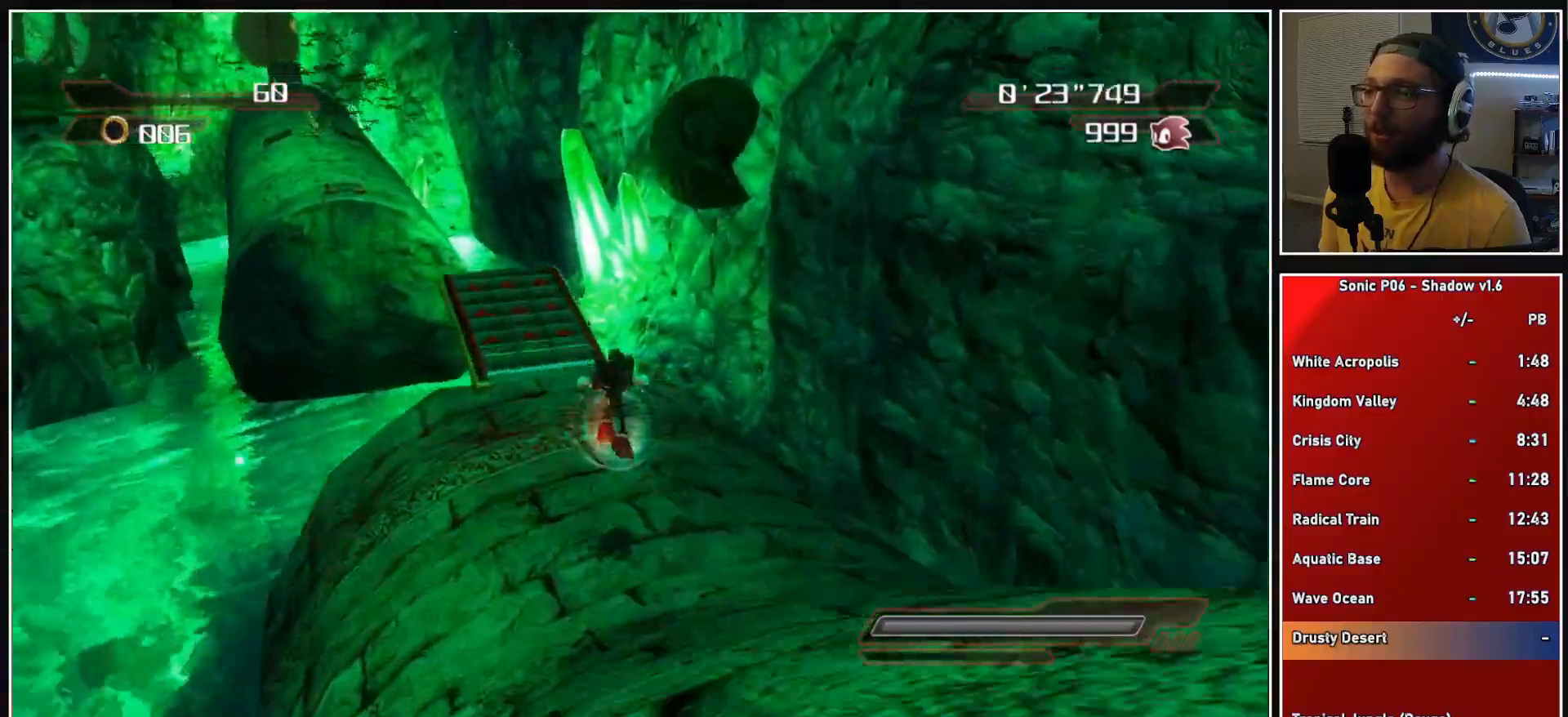
{"buttons": ["A"], "left_stick": "up-left", "right_stick": "center", "events": [[183, "A", "down"], [350, "left_stick", "up-left"]]}
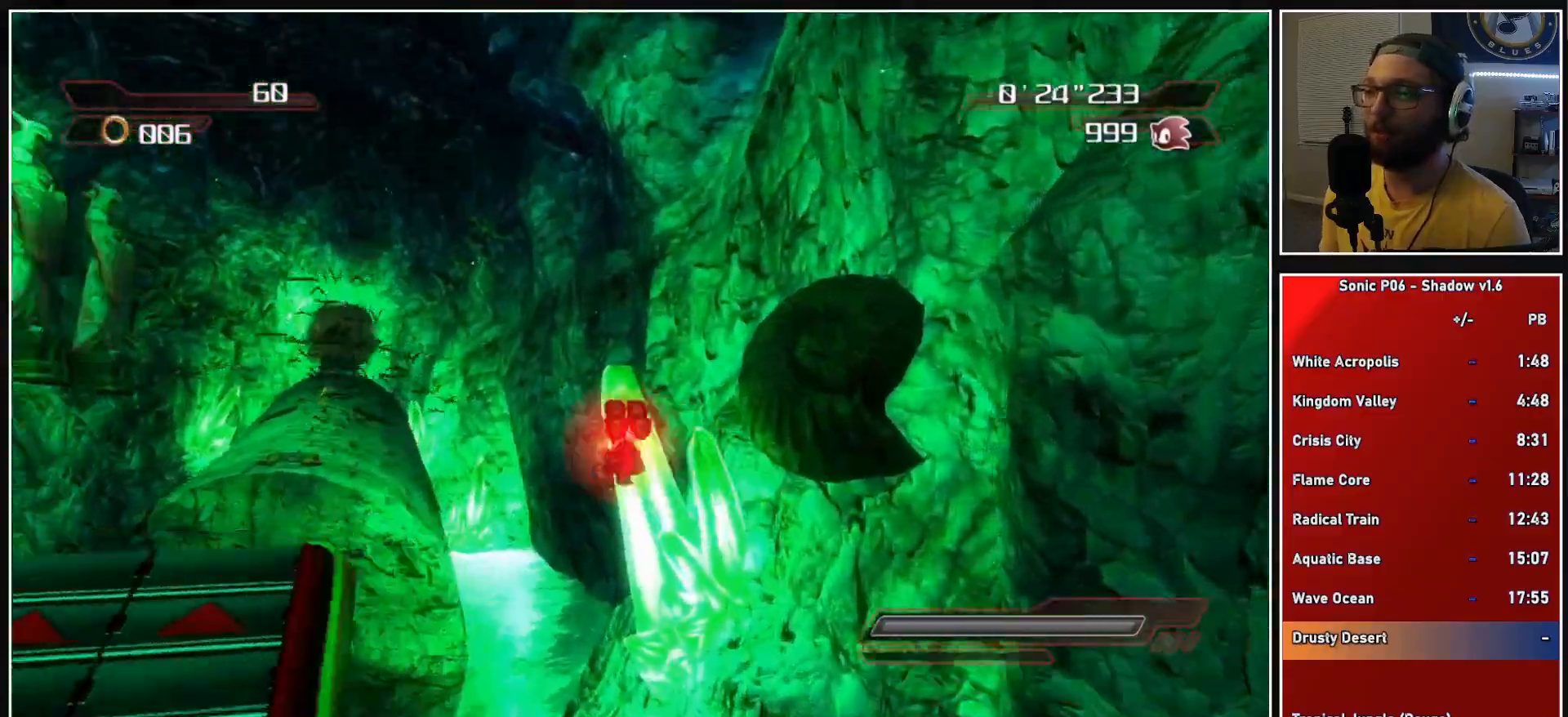
{"buttons": [], "left_stick": "up", "right_stick": "center", "events": [[267, "left_stick", "up"], [383, "A", "up"]]}
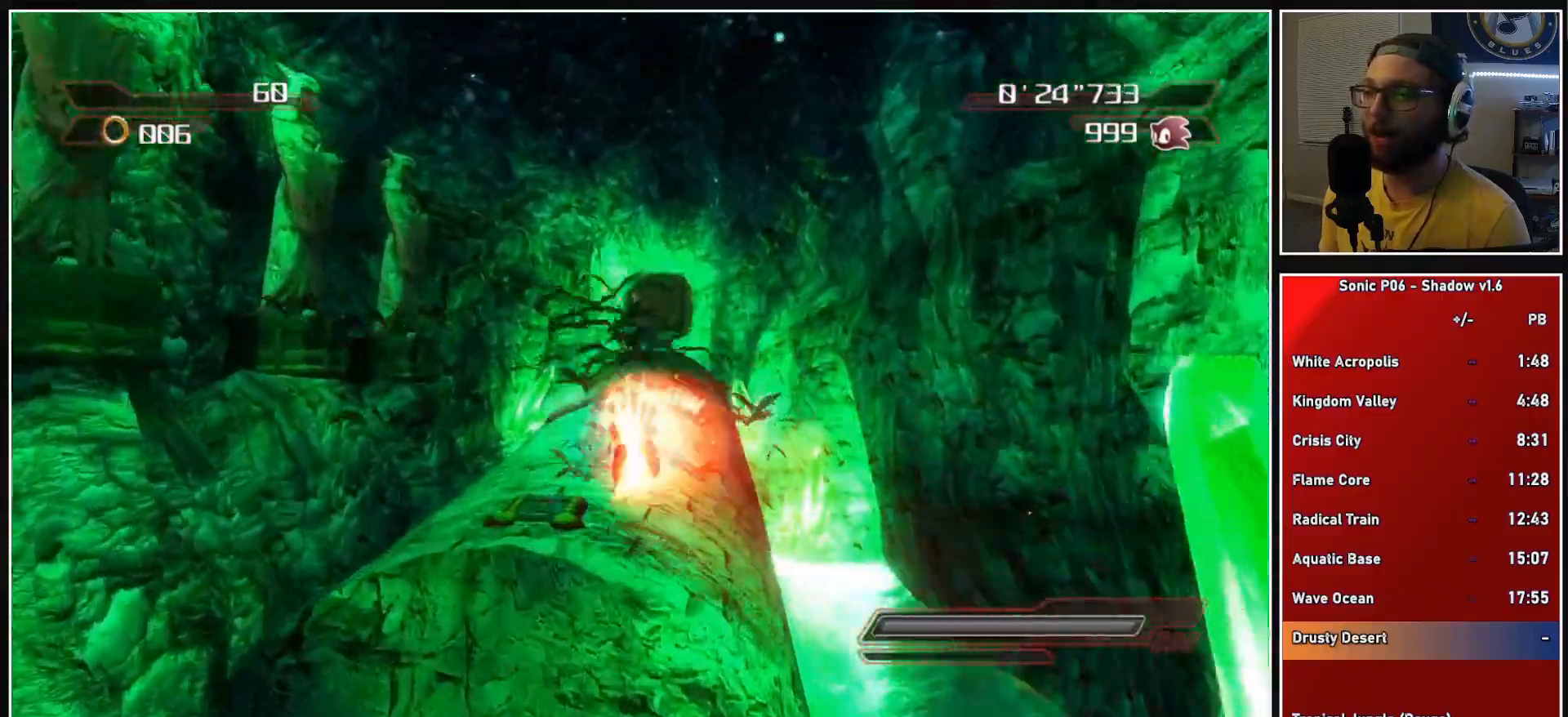
{"buttons": ["X"], "left_stick": "up", "right_stick": "center", "events": [[233, "A", "down"], [233, "X", "down"], [367, "X", "up"], [383, "A", "up"], [483, "X", "down"]]}
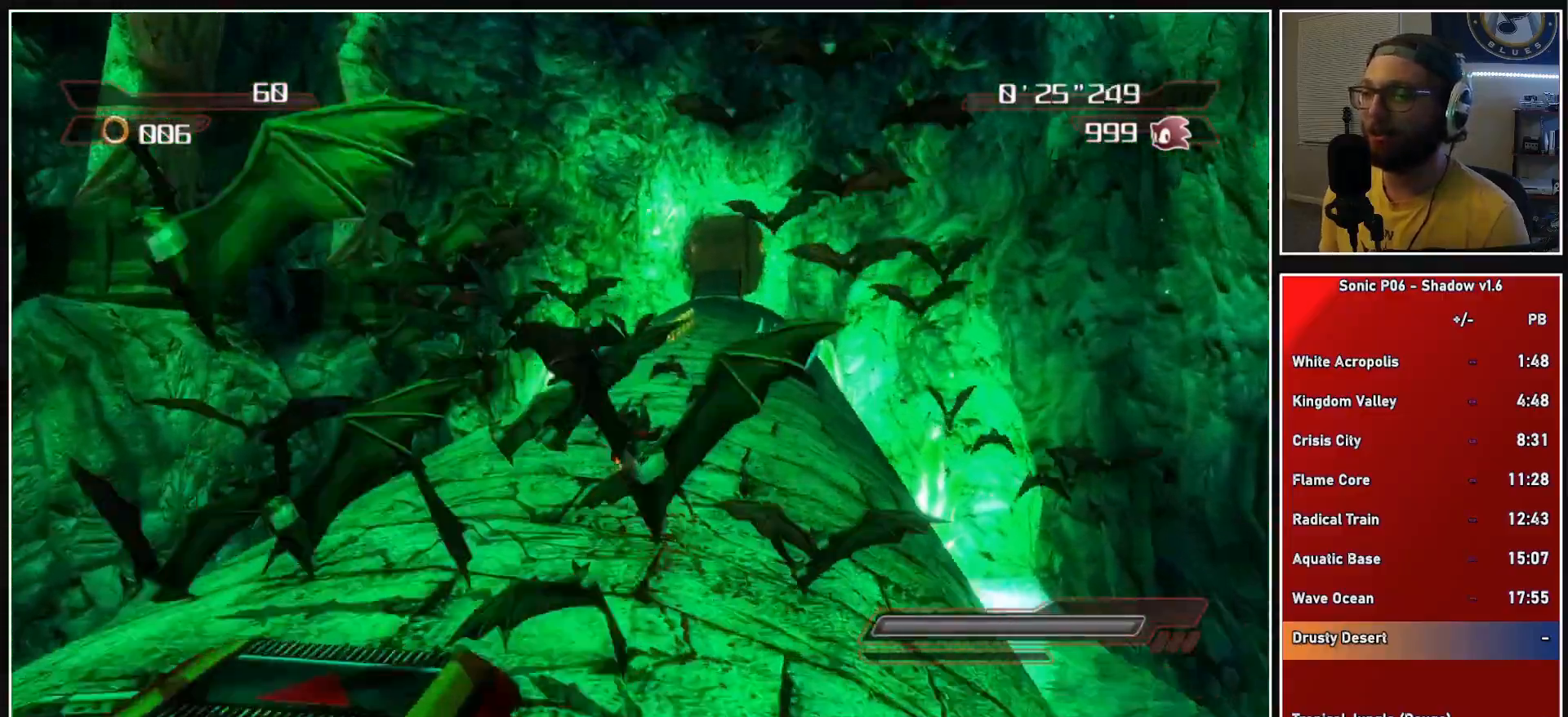
{"buttons": ["X"], "left_stick": "up", "right_stick": "center", "events": [[50, "X", "up"], [150, "X", "down"], [217, "X", "up"], [333, "X", "down"], [383, "X", "up"], [500, "X", "down"]]}
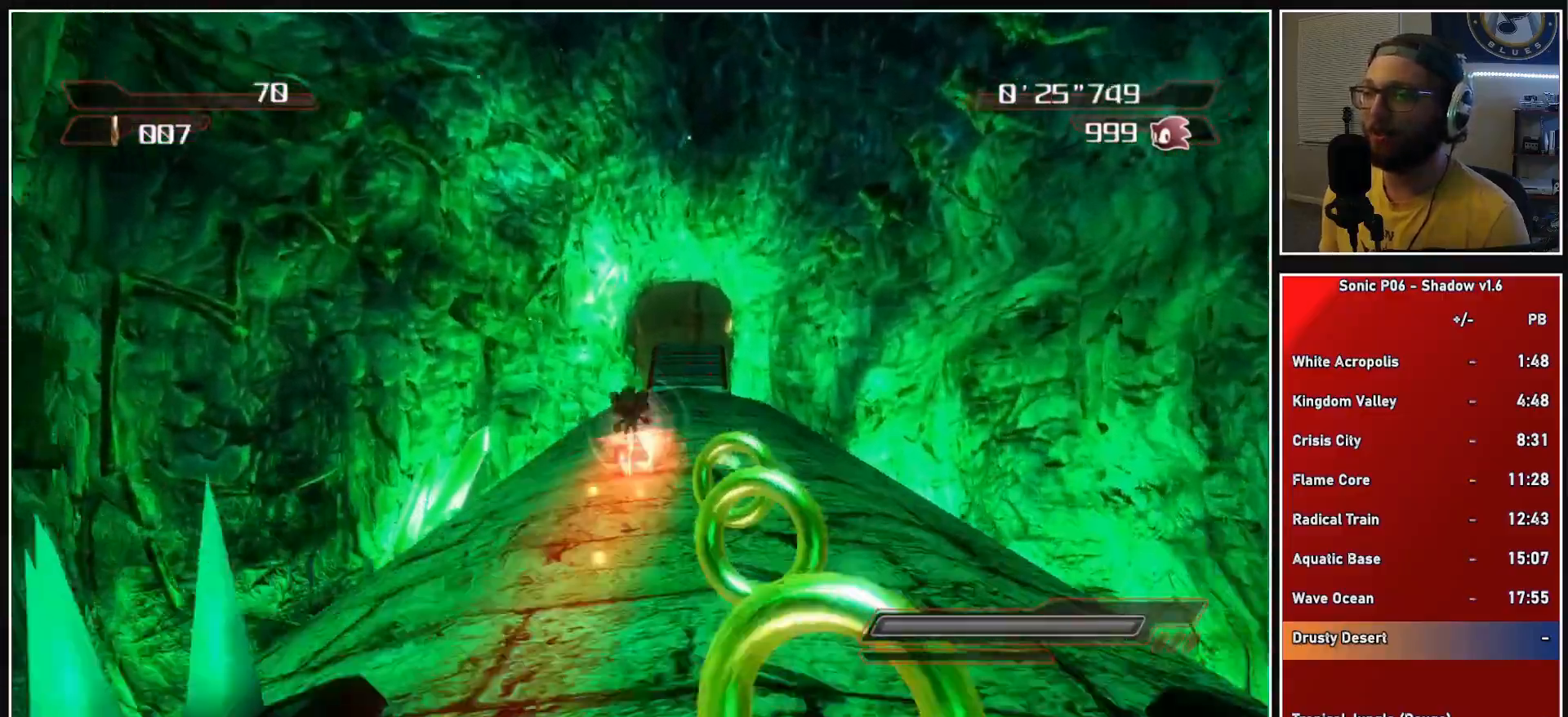
{"buttons": ["A"], "left_stick": "up", "right_stick": "center", "events": [[50, "X", "up"], [150, "X", "down"], [200, "X", "up"], [400, "A", "down"]]}
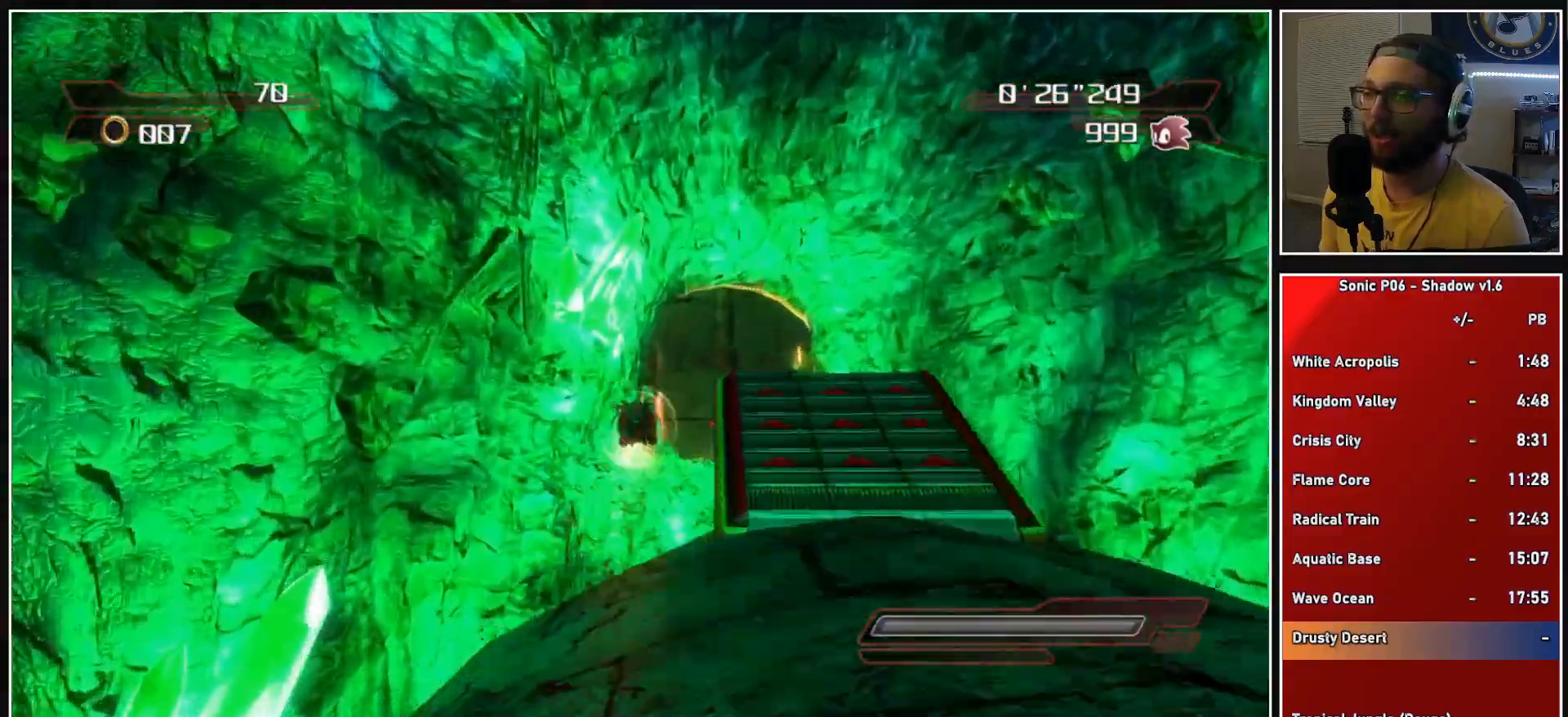
{"buttons": ["A"], "left_stick": "up", "right_stick": "center", "events": [[267, "A", "up"], [467, "A", "down"]]}
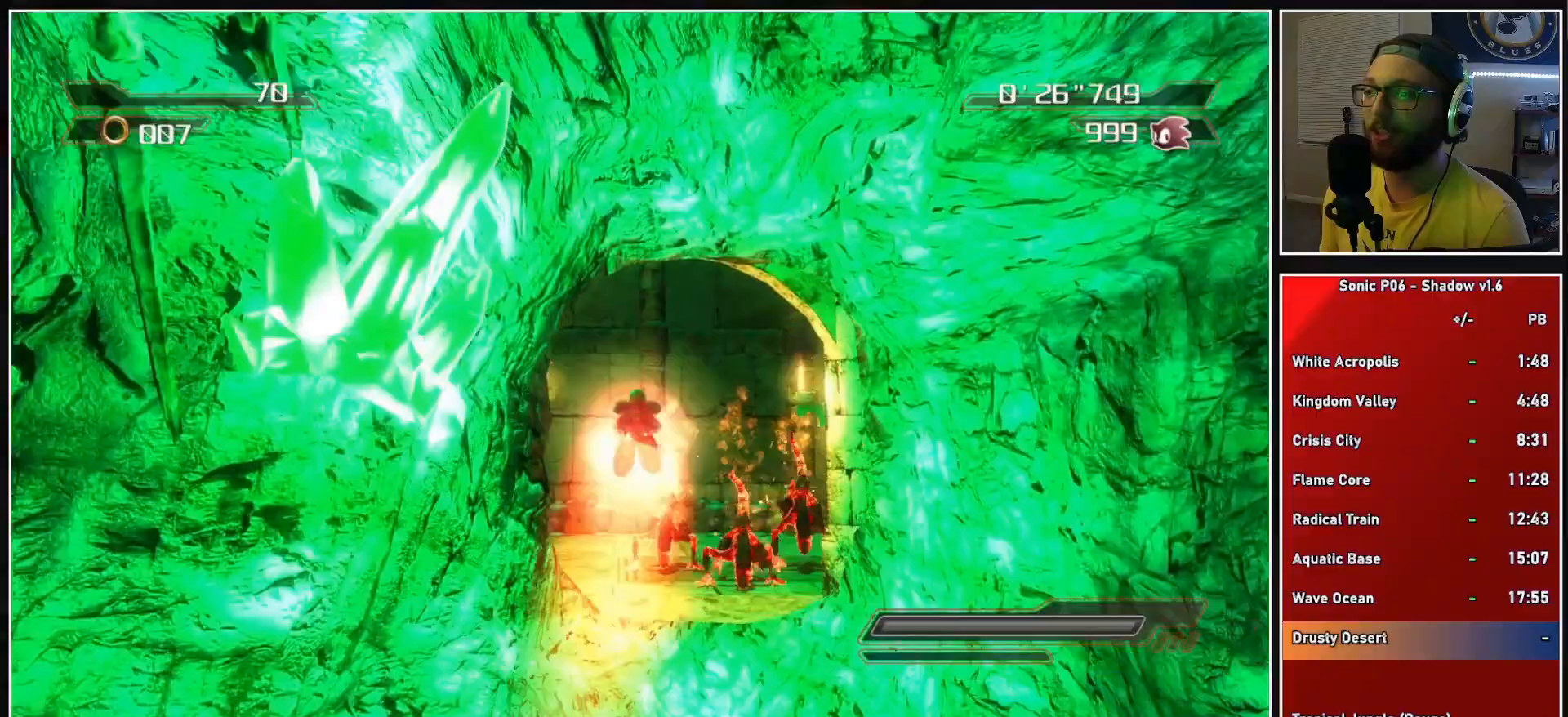
{"buttons": [], "left_stick": "up", "right_stick": "center", "events": [[217, "A", "up"], [333, "right_stick", "down-left"], [483, "right_stick", "center"]]}
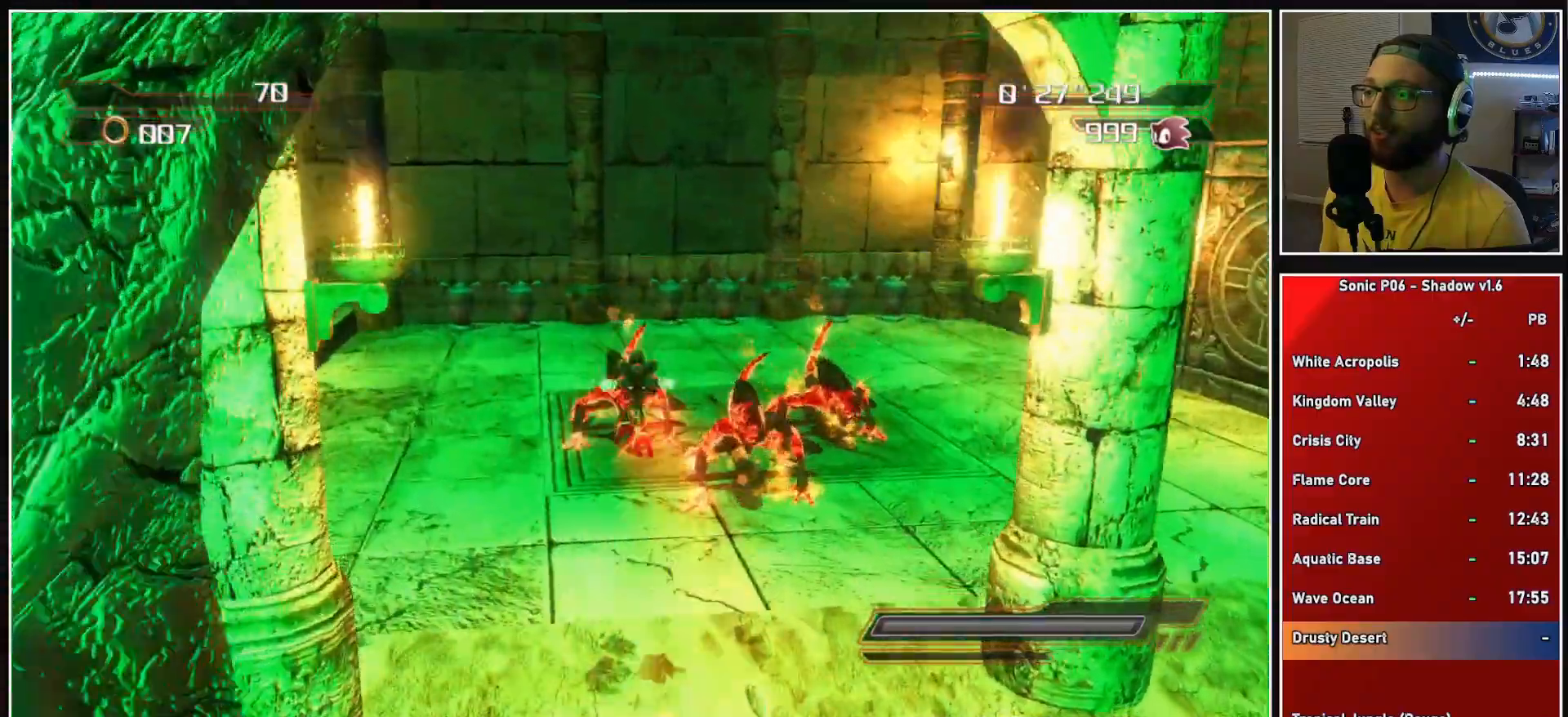
{"buttons": [], "left_stick": "up-right", "right_stick": "center", "events": [[233, "left_stick", "up-right"], [467, "X", "down"], [500, "X", "up"]]}
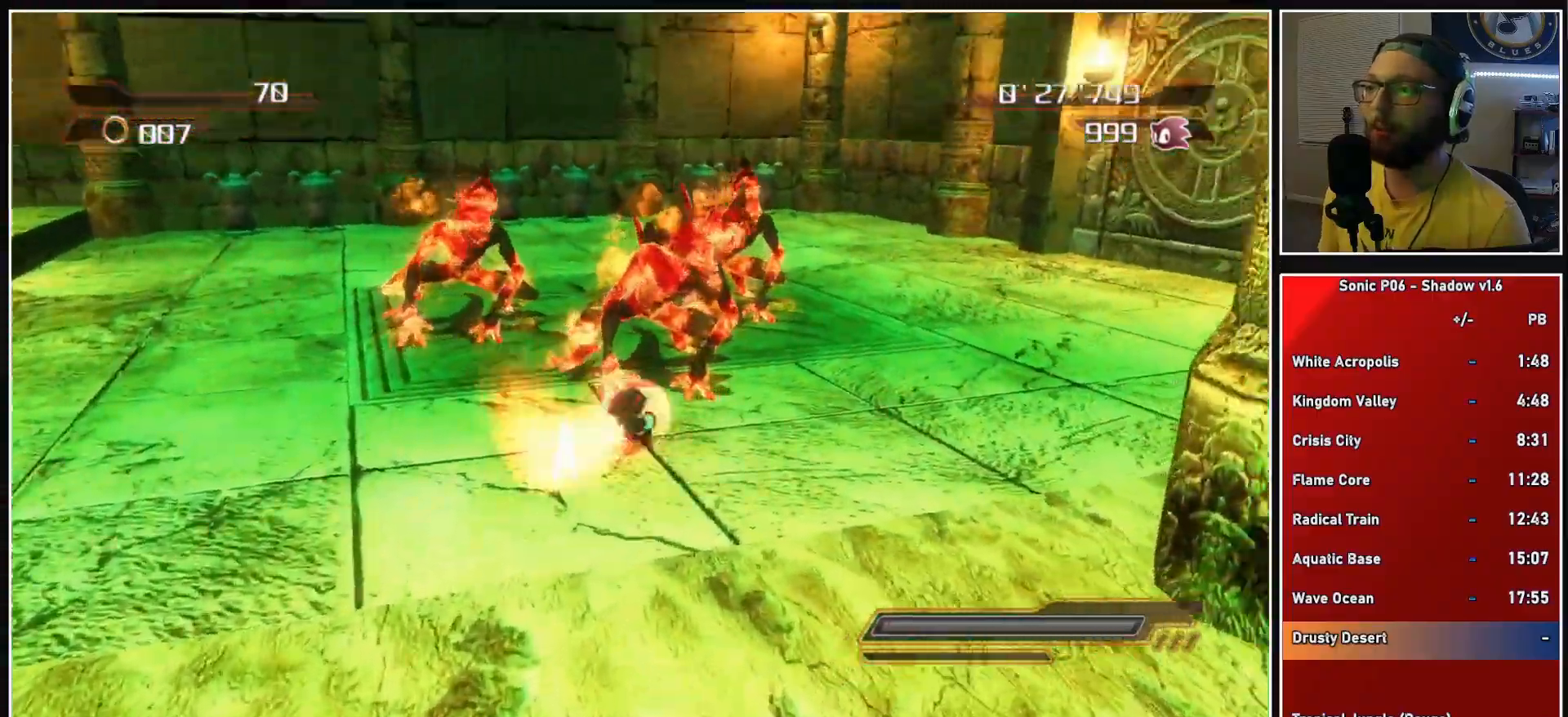
{"buttons": [], "left_stick": "down-right", "right_stick": "center", "events": [[200, "left_stick", "up-left"], [300, "left_stick", "down"], [450, "left_stick", "down-right"]]}
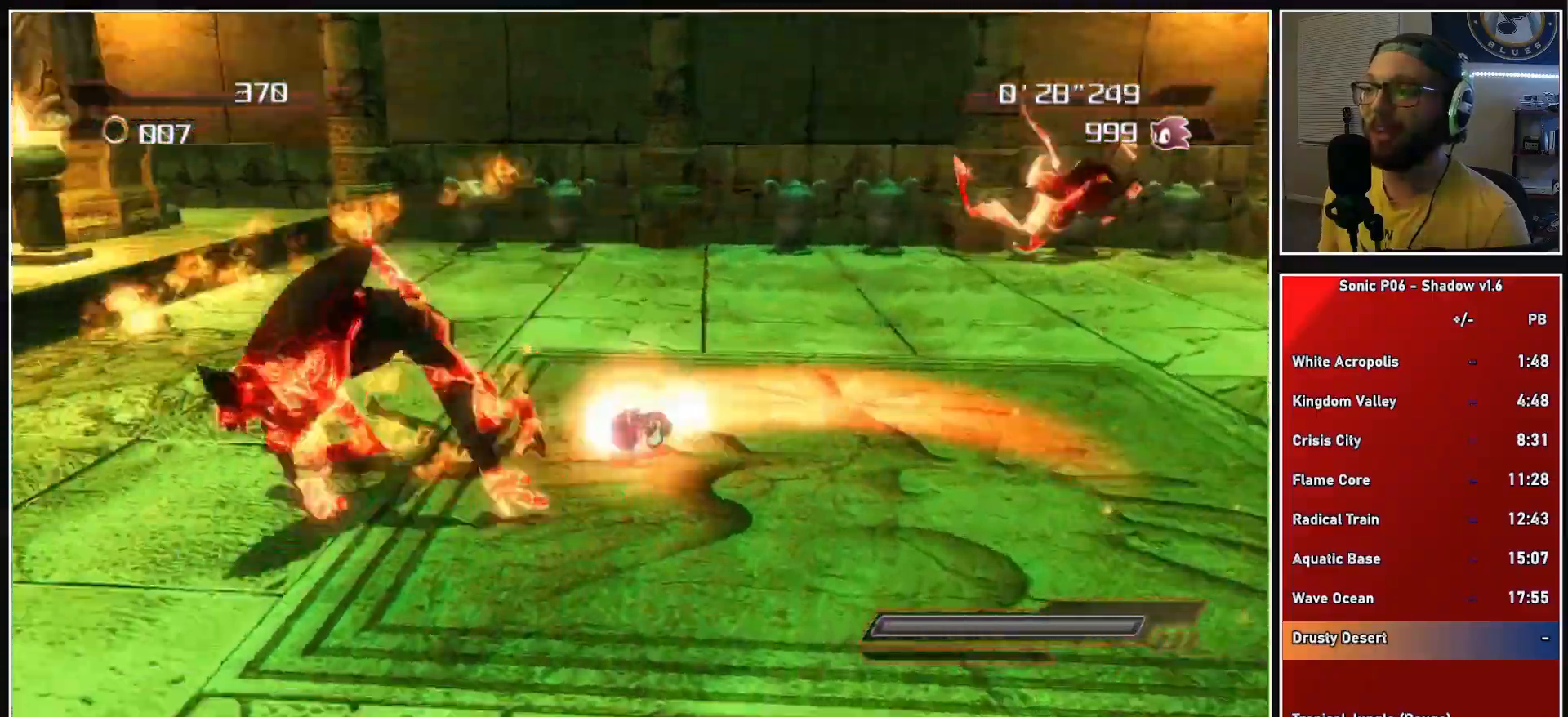
{"buttons": [], "left_stick": "up", "right_stick": "center", "events": [[83, "left_stick", "right"], [233, "left_stick", "up-right"], [400, "left_stick", "up"]]}
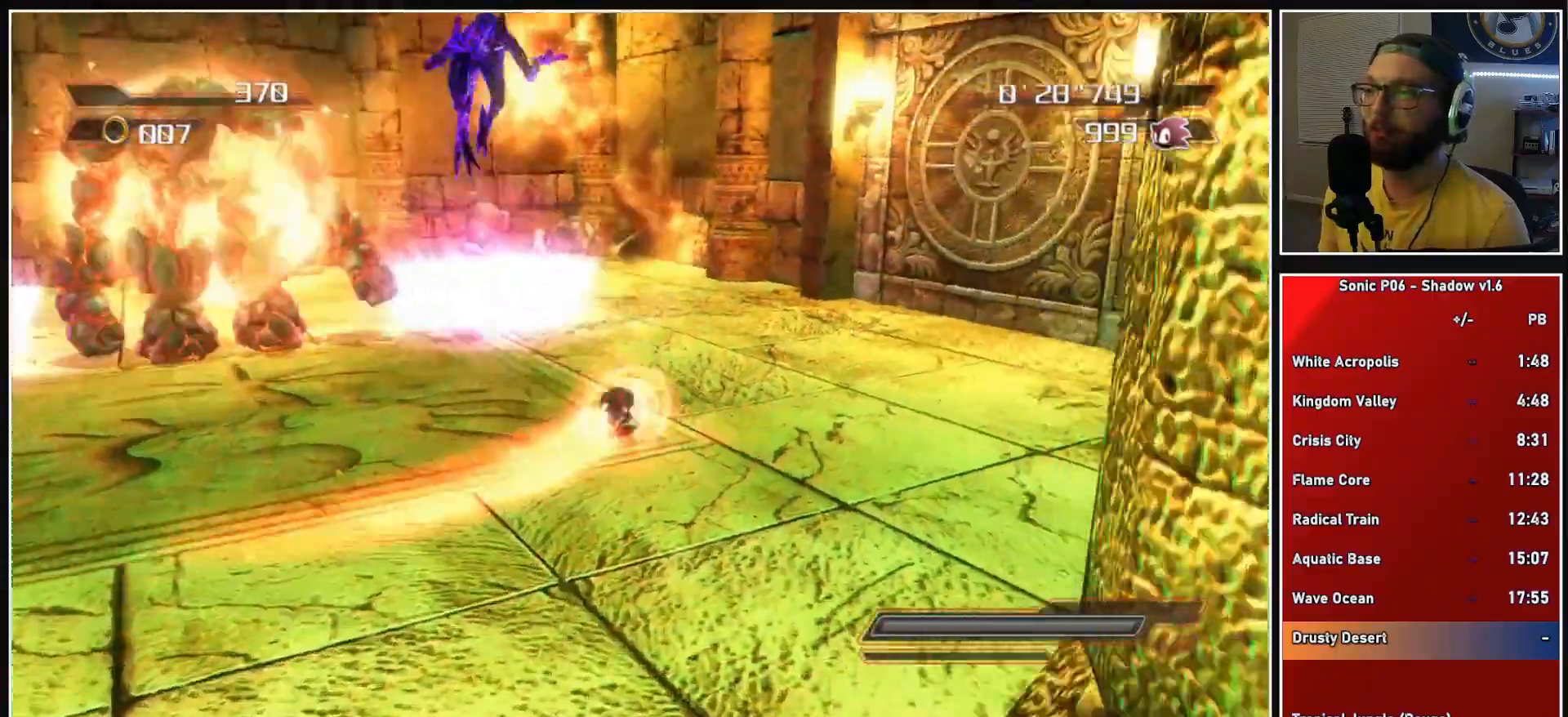
{"buttons": [], "left_stick": "down-left", "right_stick": "left", "events": [[83, "left_stick", "up-left"], [350, "left_stick", "left"], [450, "left_stick", "down-left"], [467, "right_stick", "left"]]}
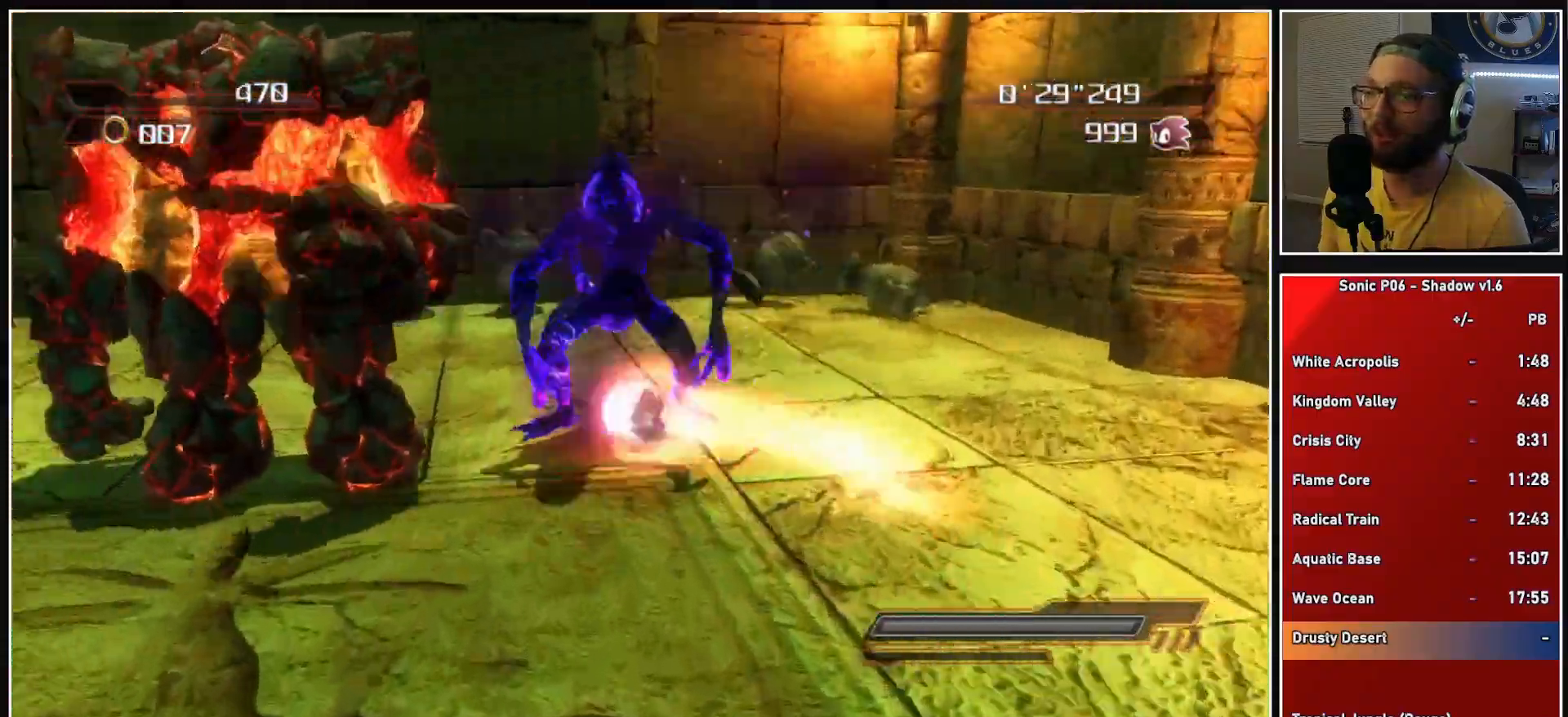
{"buttons": [], "left_stick": "left", "right_stick": "left", "events": [[400, "left_stick", "left"]]}
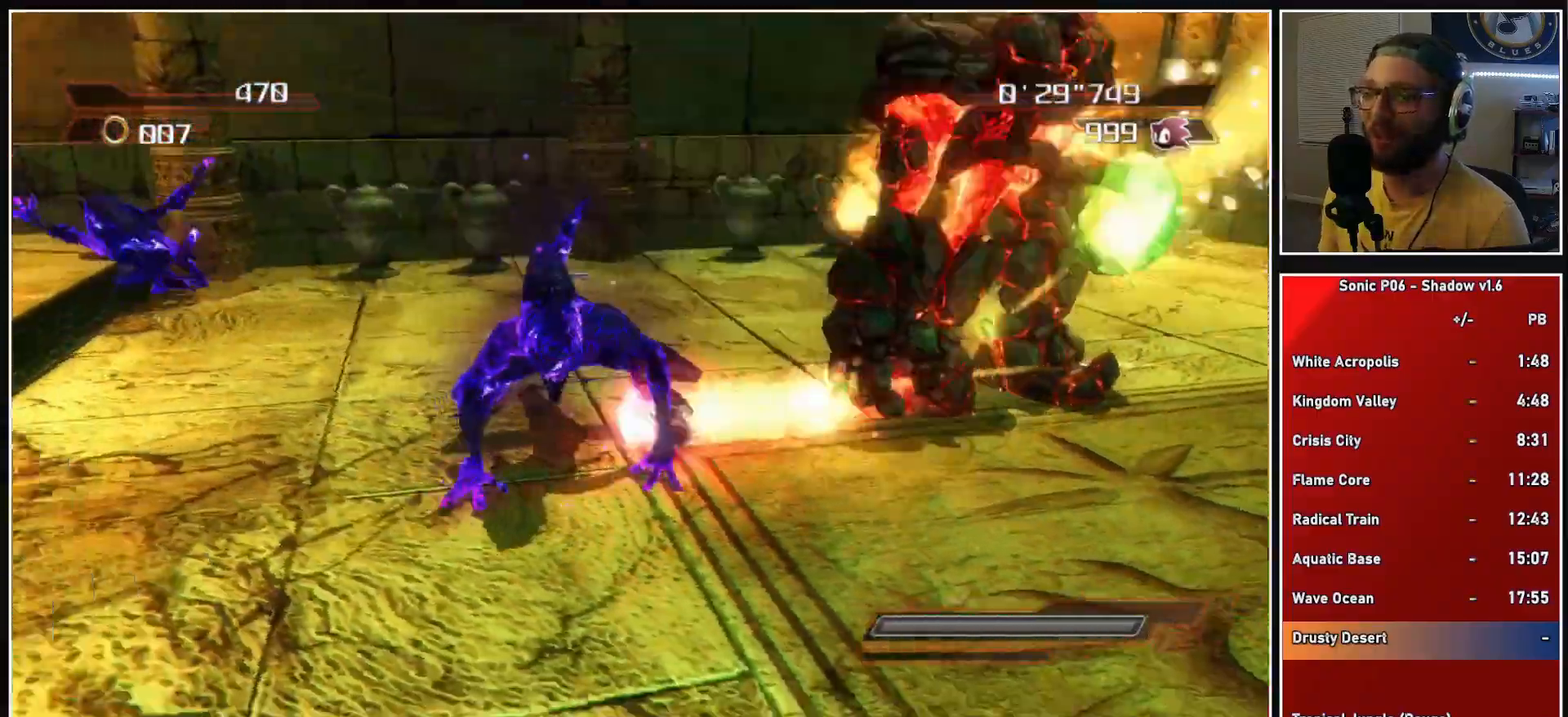
{"buttons": [], "left_stick": "up-right", "right_stick": "center", "events": [[100, "left_stick", "right"], [267, "left_stick", "down-right"], [450, "left_stick", "up-right"], [467, "right_stick", "center"]]}
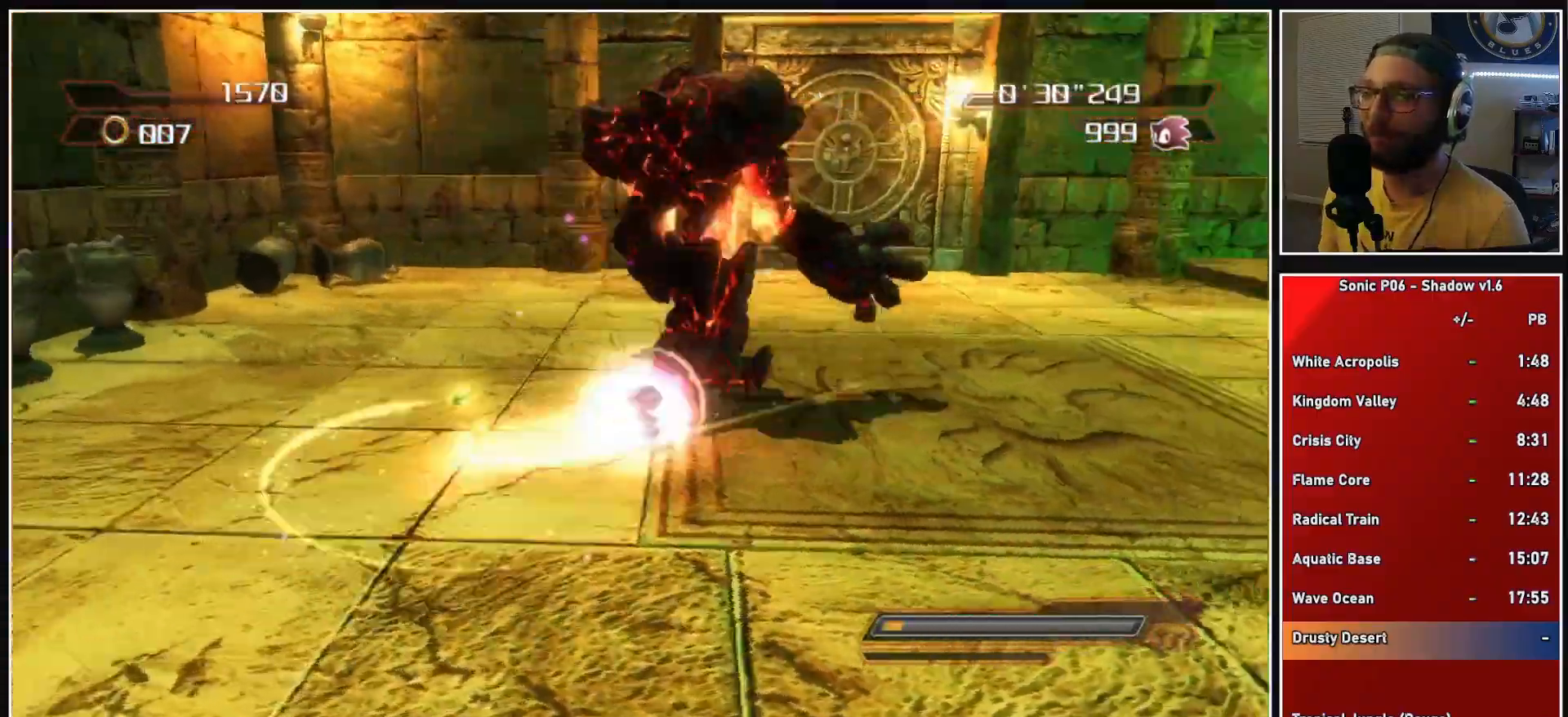
{"buttons": ["X"], "left_stick": "up", "right_stick": "center", "events": [[83, "left_stick", "up-left"], [250, "left_stick", "up-right"], [367, "X", "down"], [400, "X", "up"], [400, "left_stick", "up"], [483, "X", "down"]]}
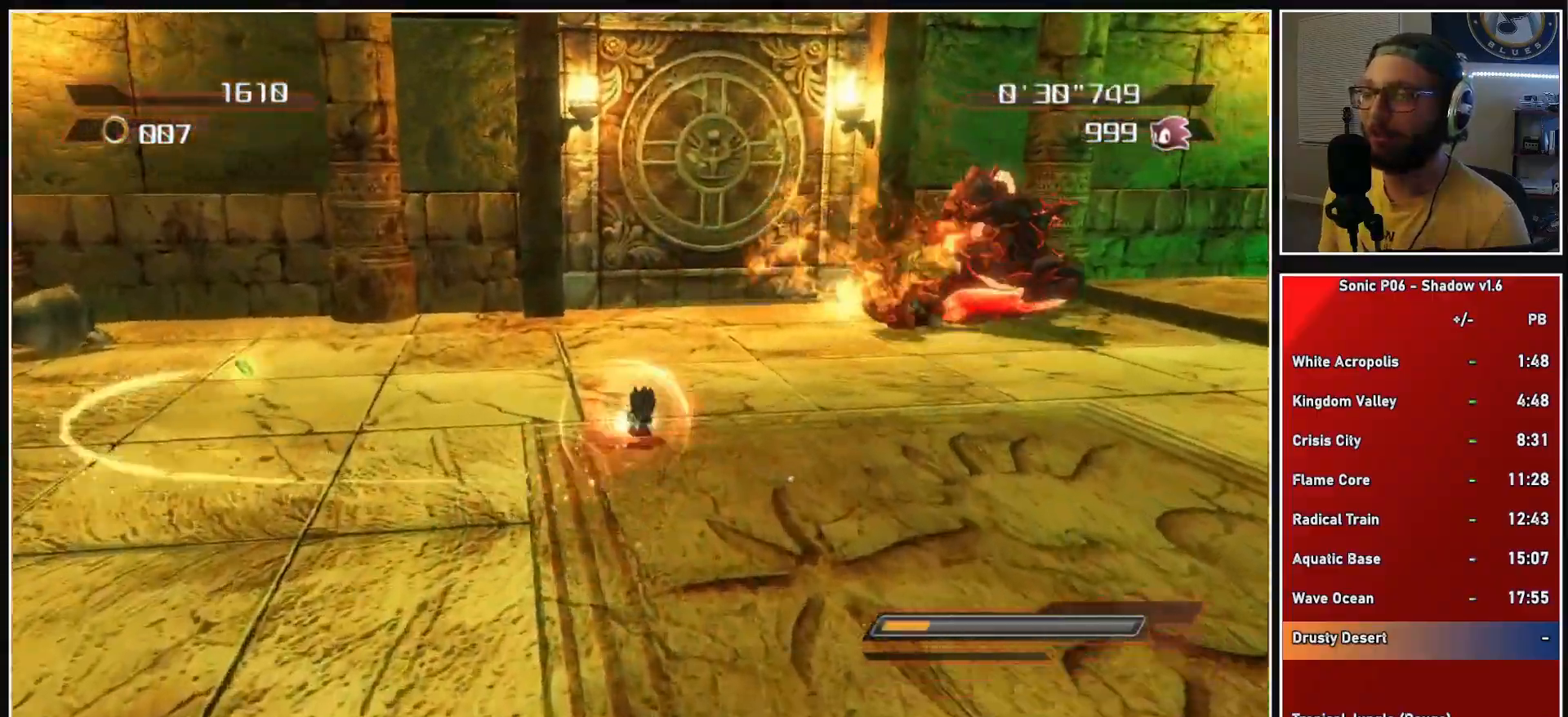
{"buttons": [], "left_stick": "up", "right_stick": "center", "events": [[250, "X", "up"], [333, "X", "down"], [417, "X", "up"]]}
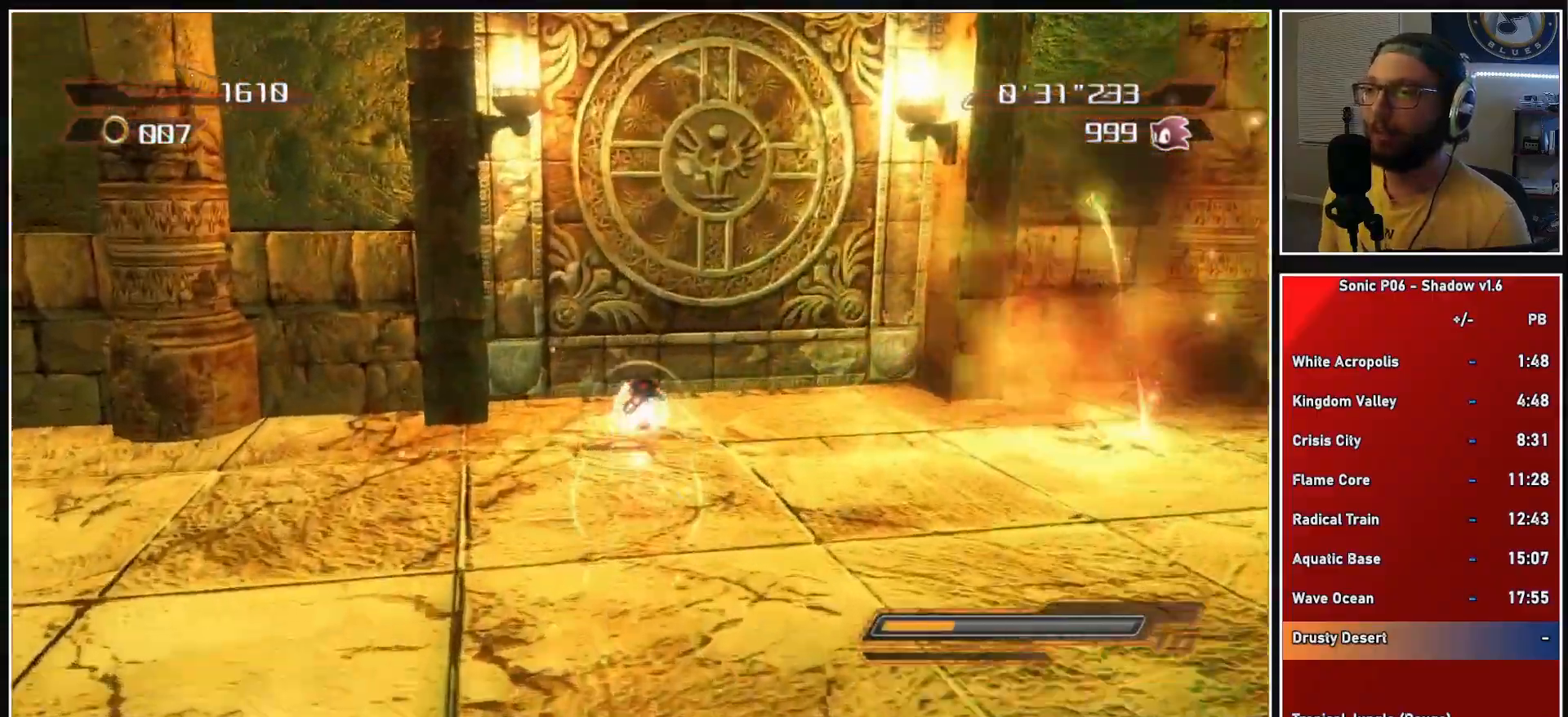
{"buttons": ["X"], "left_stick": "up", "right_stick": "center", "events": [[133, "X", "down"]]}
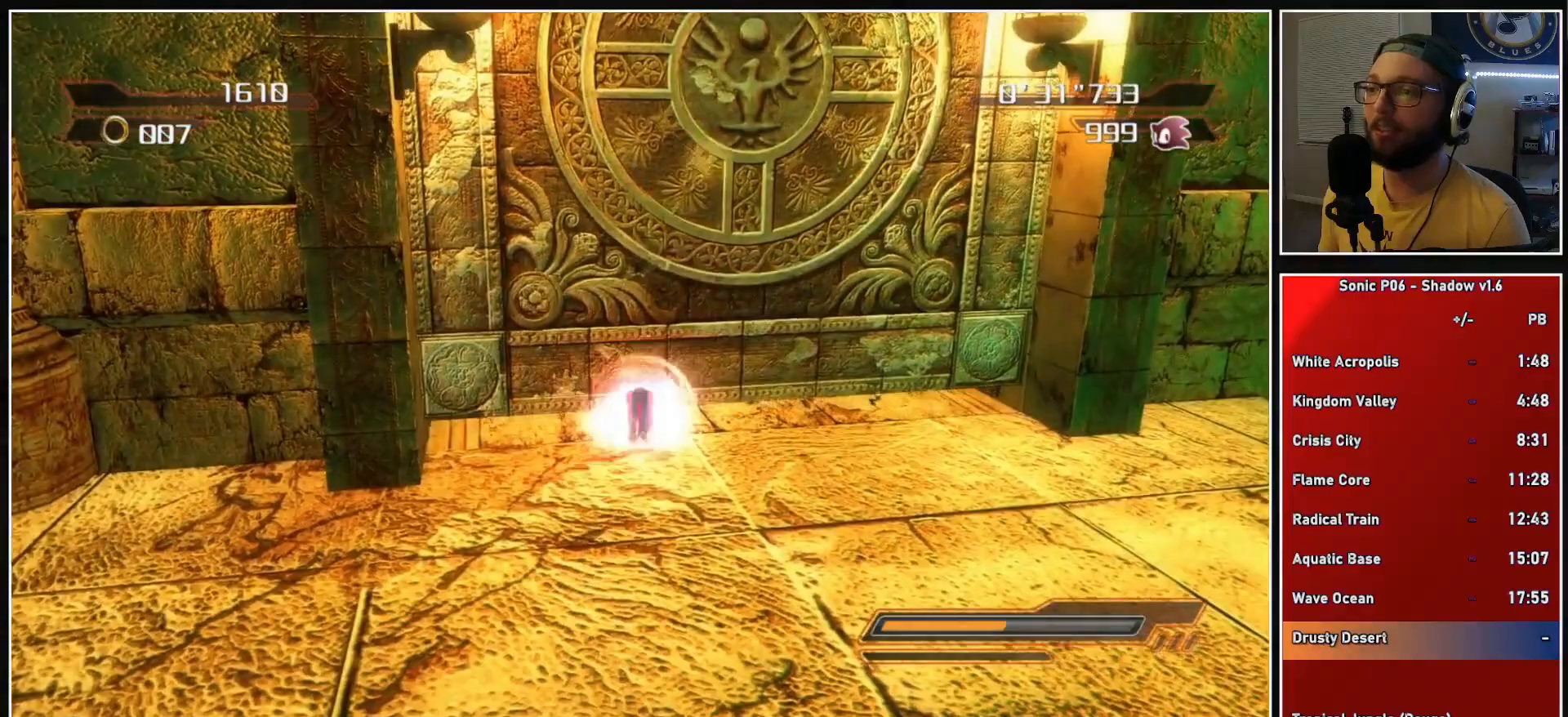
{"buttons": ["X"], "left_stick": "up", "right_stick": "center", "events": [[417, "X", "up"], [483, "X", "down"]]}
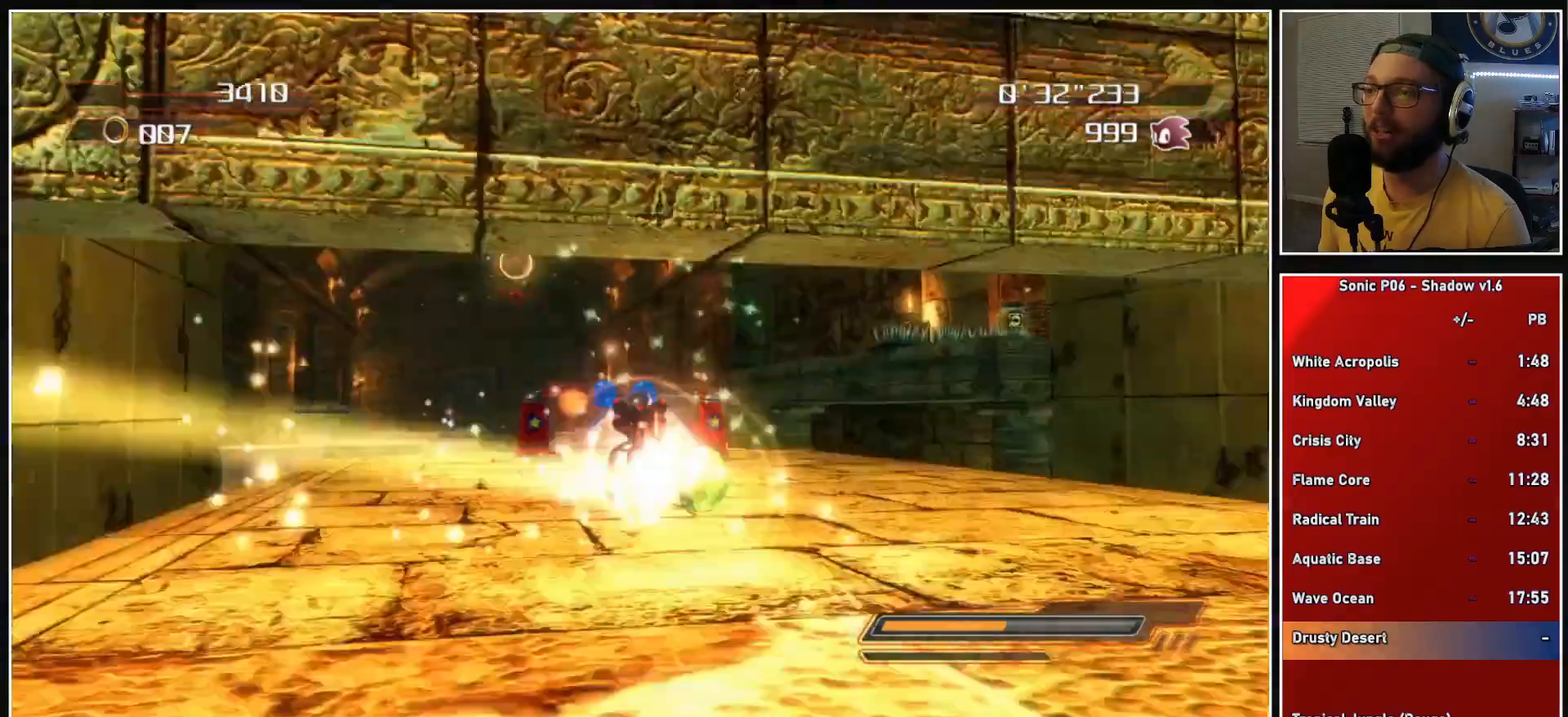
{"buttons": ["A"], "left_stick": "up-right", "right_stick": "center", "events": [[50, "X", "up"], [117, "X", "down"], [200, "X", "up"], [217, "A", "down"], [333, "left_stick", "up-right"]]}
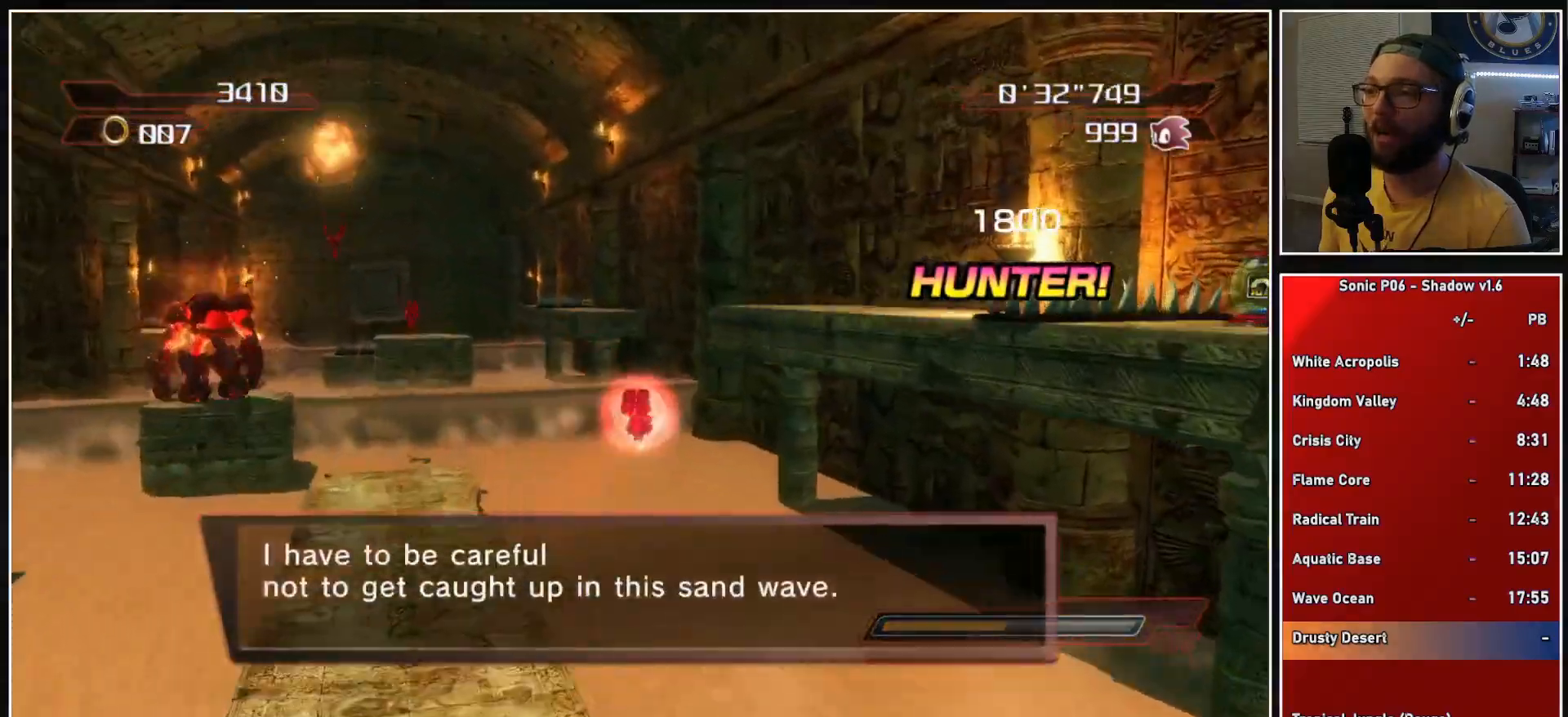
{"buttons": [], "left_stick": "up", "right_stick": "center", "events": [[150, "left_stick", "up"], [267, "A", "up"]]}
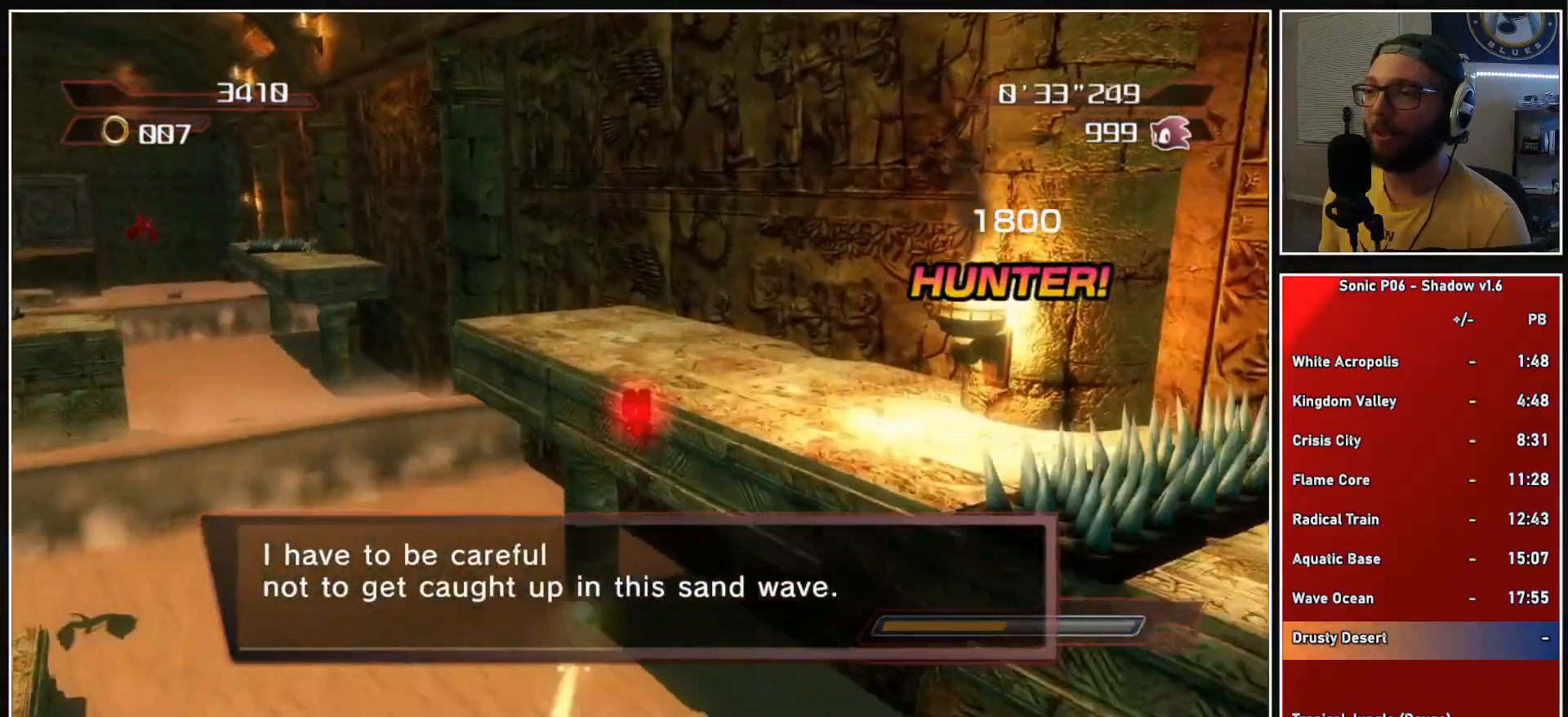
{"buttons": ["A"], "left_stick": "up-left", "right_stick": "center", "events": [[50, "A", "down"], [183, "A", "up"], [183, "left_stick", "up-left"], [300, "X", "down"], [367, "X", "up"], [450, "A", "down"]]}
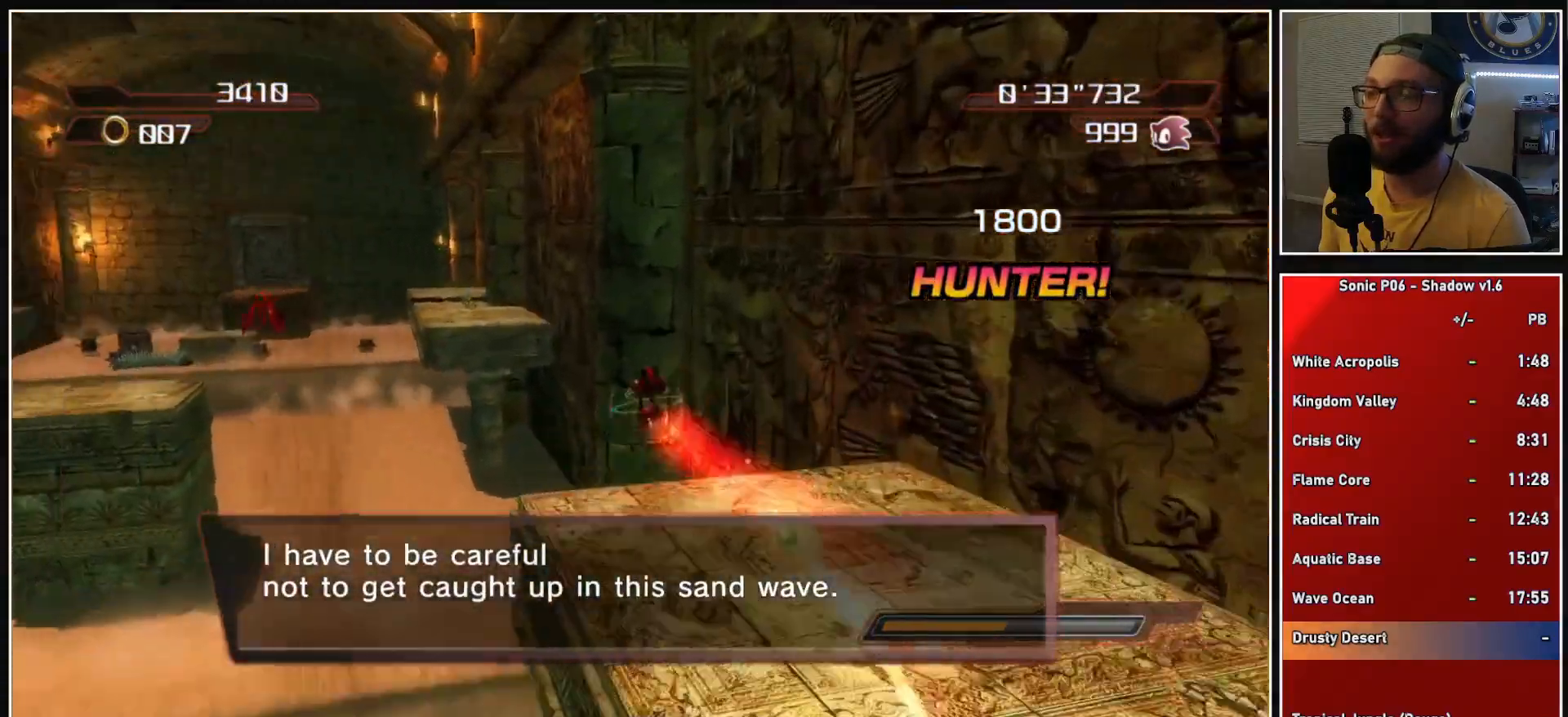
{"buttons": ["A"], "left_stick": "up", "right_stick": "center", "events": [[317, "left_stick", "up"]]}
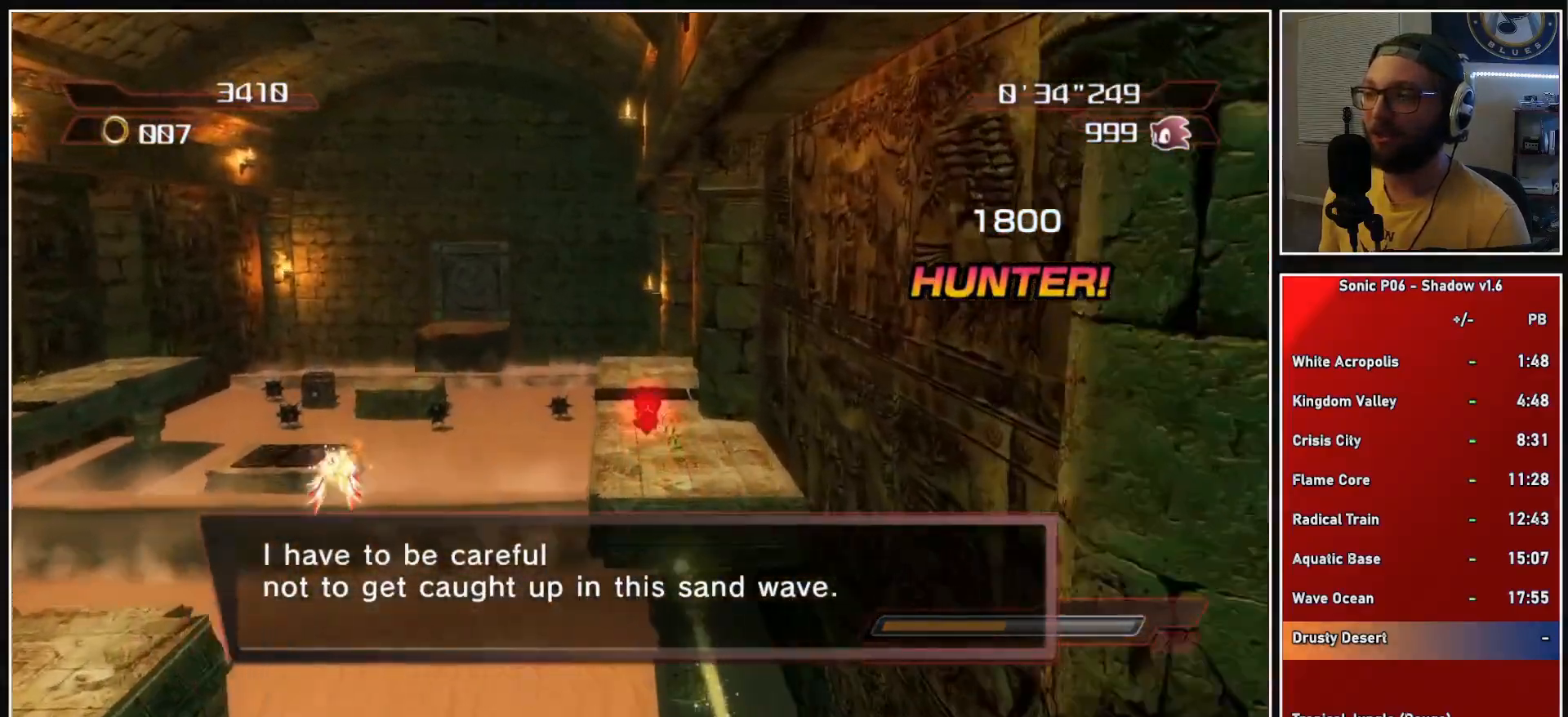
{"buttons": [], "left_stick": "up", "right_stick": "center", "events": [[83, "A", "up"], [100, "A", "down"], [333, "A", "up"]]}
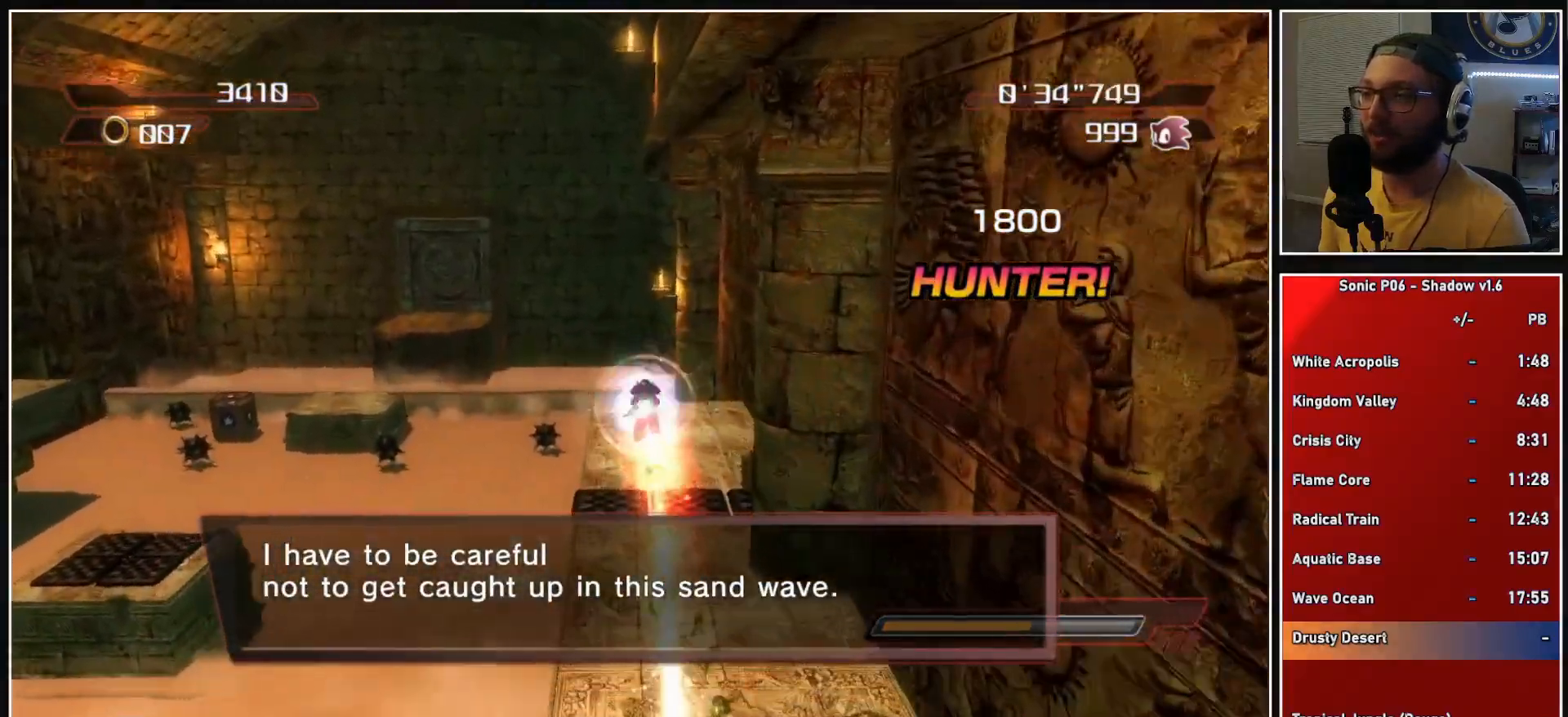
{"buttons": [], "left_stick": "up", "right_stick": "center", "events": [[267, "A", "down"], [267, "X", "down"], [433, "A", "up"], [433, "X", "up"]]}
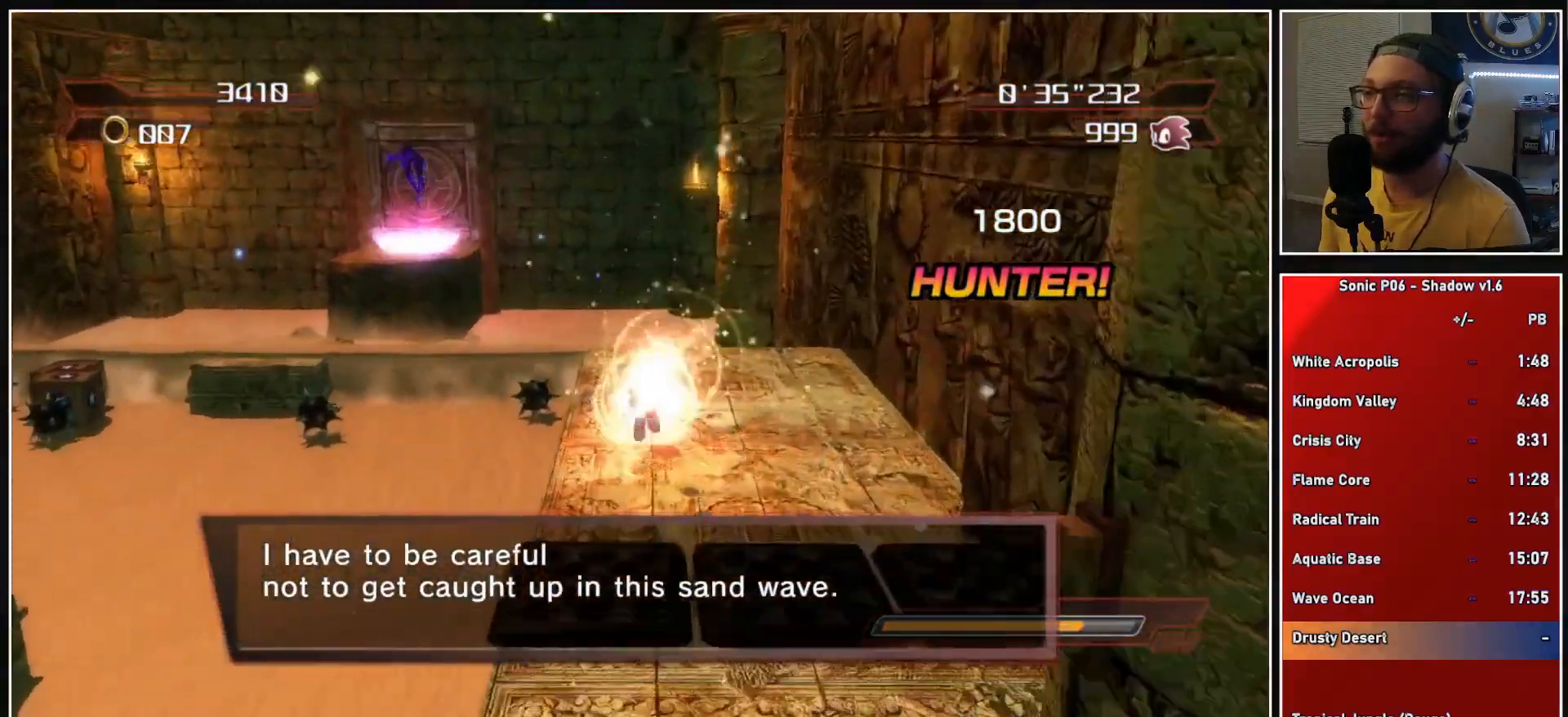
{"buttons": ["A"], "left_stick": "up", "right_stick": "center", "events": [[67, "X", "down"], [67, "left_stick", "up-left"], [117, "X", "up"], [183, "A", "down"], [183, "left_stick", "up"]]}
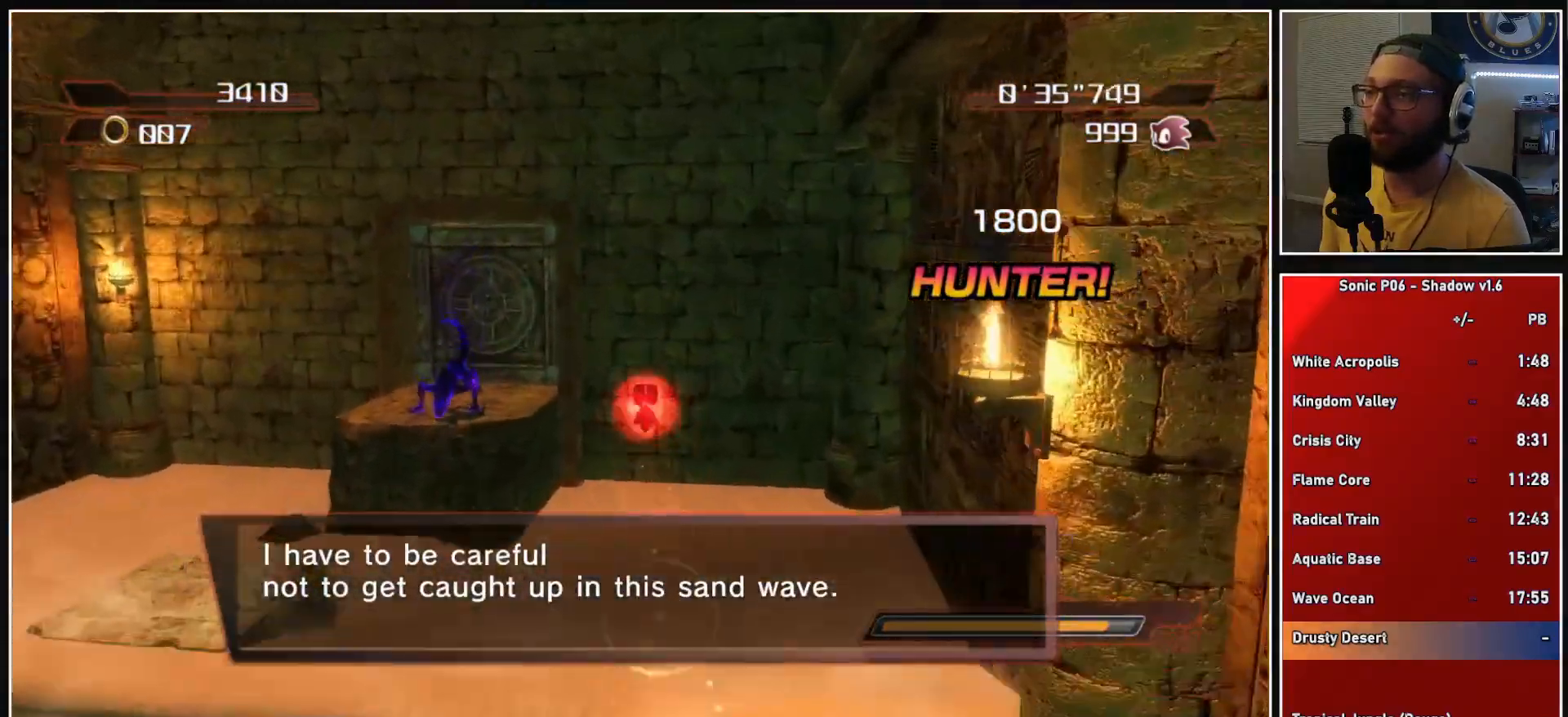
{"buttons": [], "left_stick": "up", "right_stick": "center", "events": [[150, "left_stick", "up-left"], [167, "A", "up"], [200, "A", "down"], [333, "left_stick", "up"], [450, "A", "up"]]}
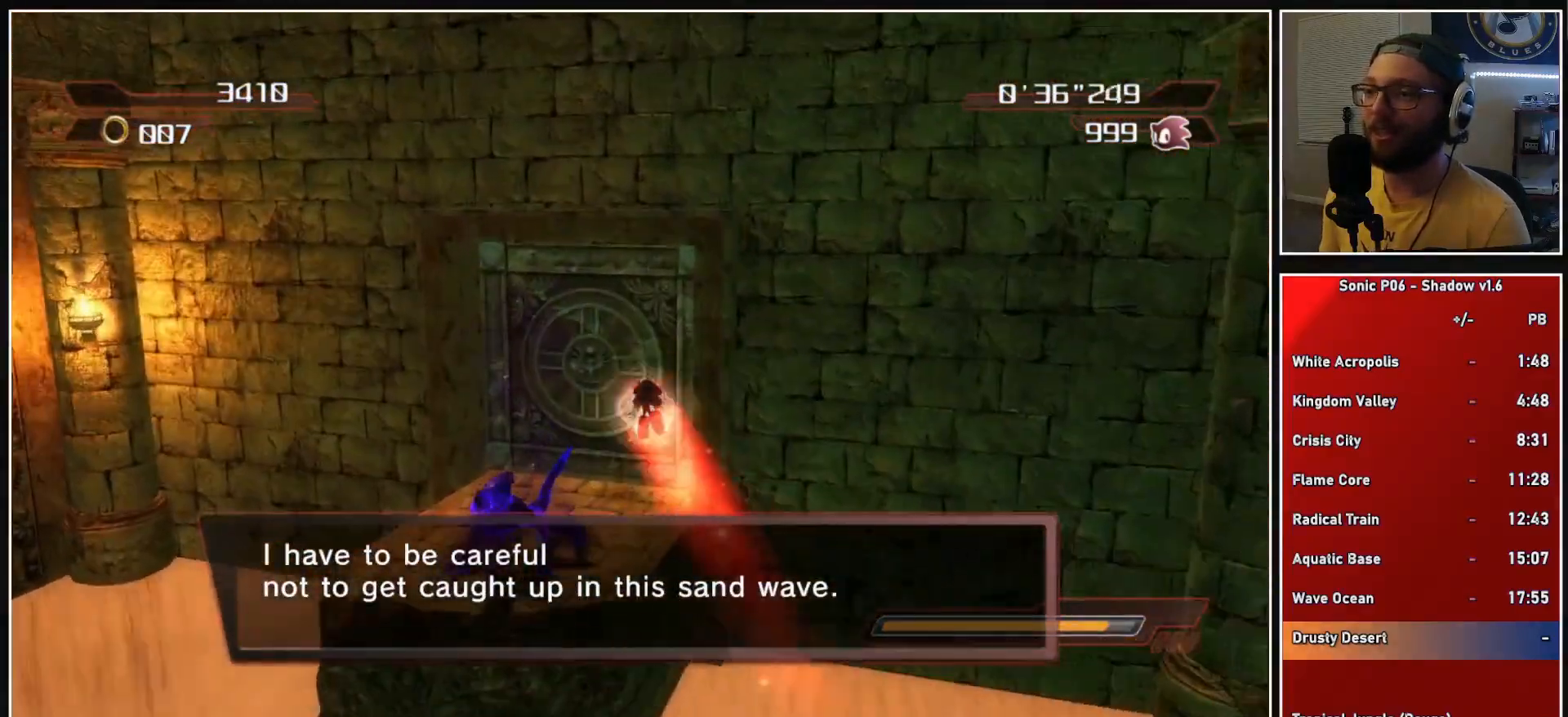
{"buttons": [], "left_stick": "up", "right_stick": "center", "events": [[233, "right_stick", "left"], [433, "right_stick", "center"]]}